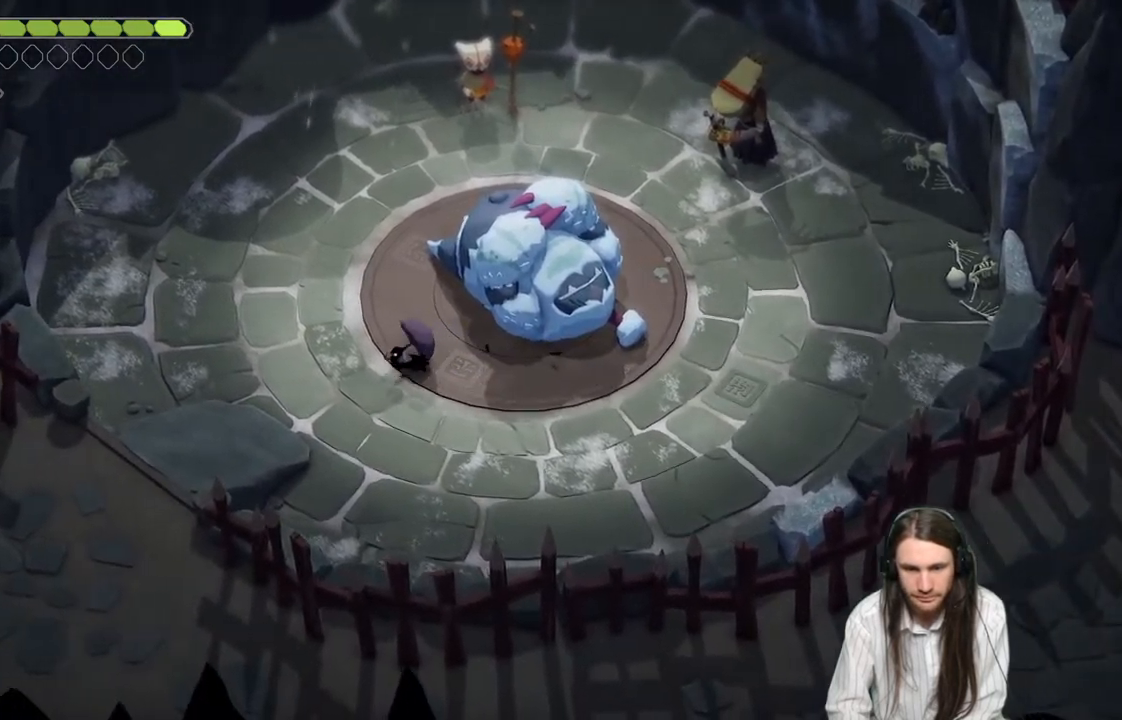
Gameplay with a controller (Xbox layout); each line is a JSON object with the inputs held at the frame after it. "events" lists button and stick changes between this image and that frame as [ms after this image, input, new state], when the widget could be followed in between.
{"buttons": [], "left_stick": "down-left", "right_stick": "center", "events": [[233, "B", "down"], [400, "B", "up"]]}
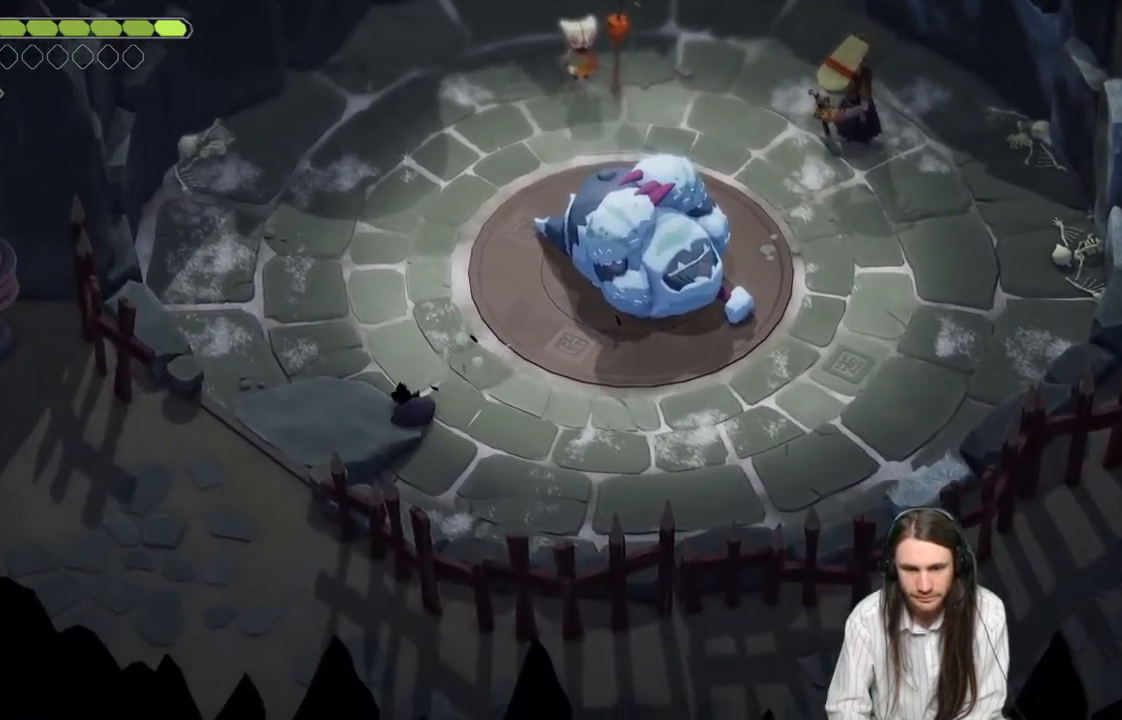
{"buttons": [], "left_stick": "down-left", "right_stick": "center", "events": []}
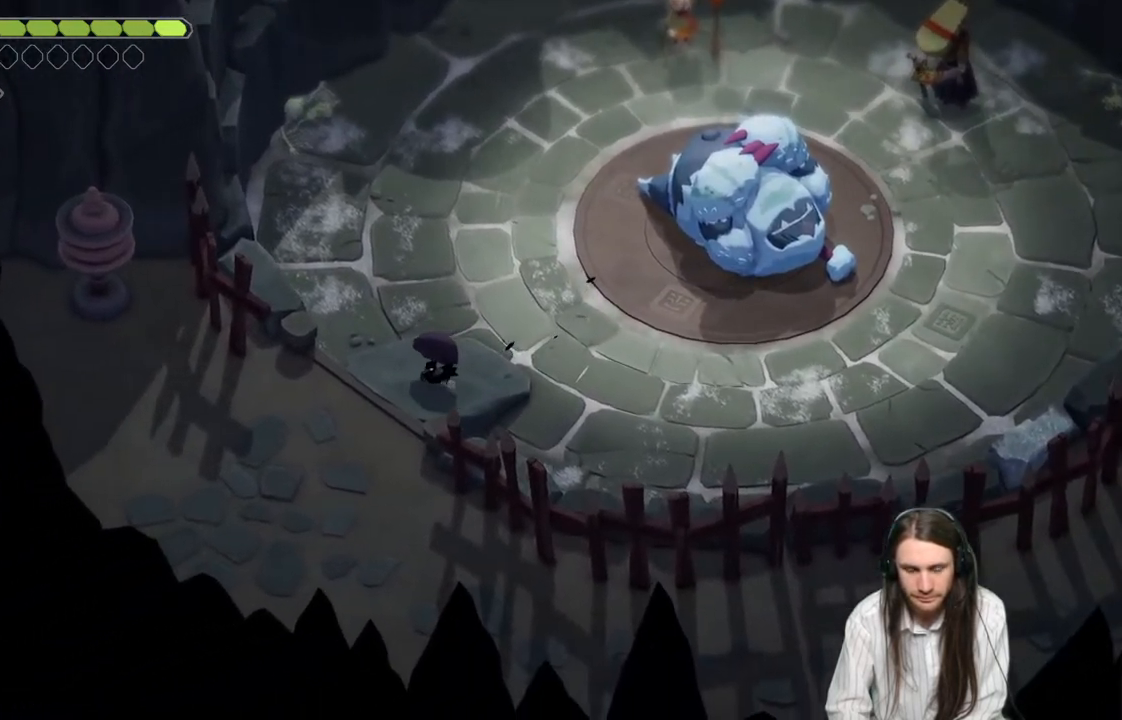
{"buttons": [], "left_stick": "down", "right_stick": "center", "events": [[383, "left_stick", "down"]]}
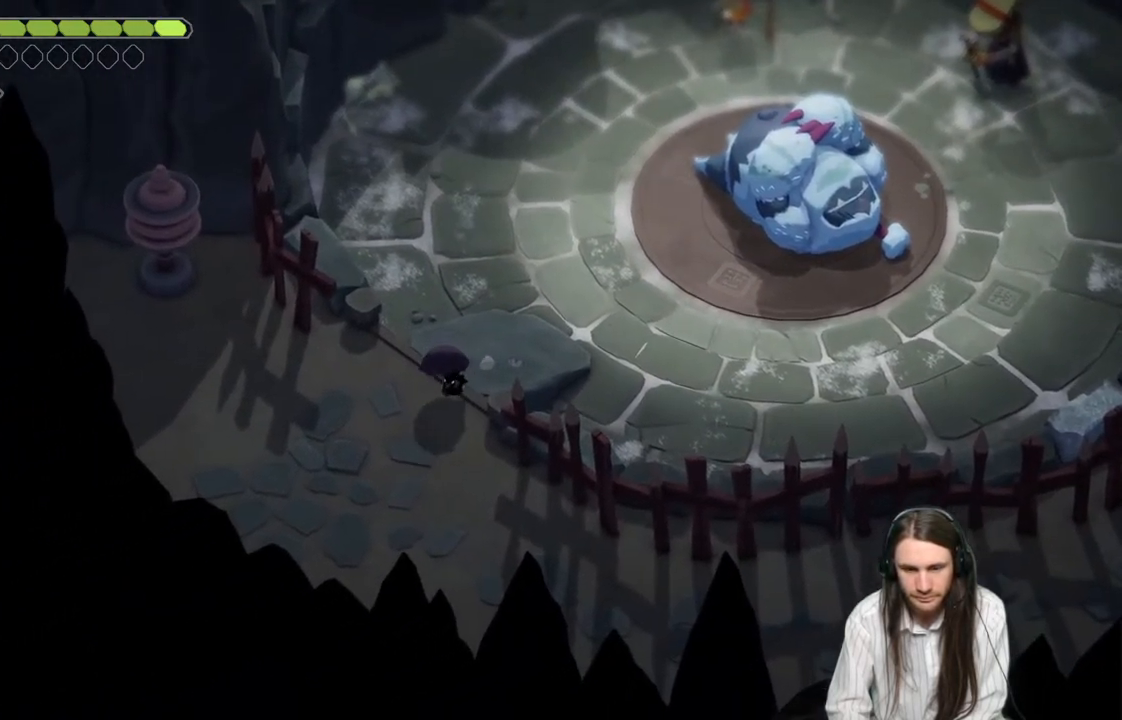
{"buttons": [], "left_stick": "down-right", "right_stick": "center", "events": [[283, "left_stick", "down-right"]]}
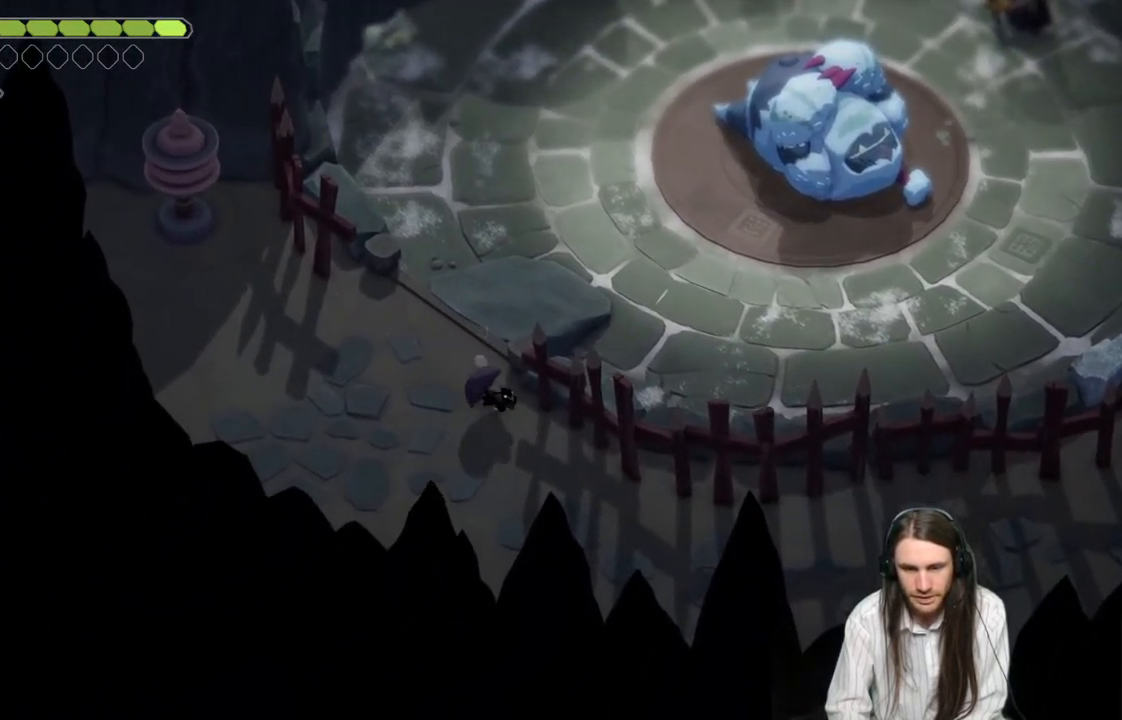
{"buttons": [], "left_stick": "down-right", "right_stick": "center", "events": [[67, "B", "down"], [267, "B", "up"]]}
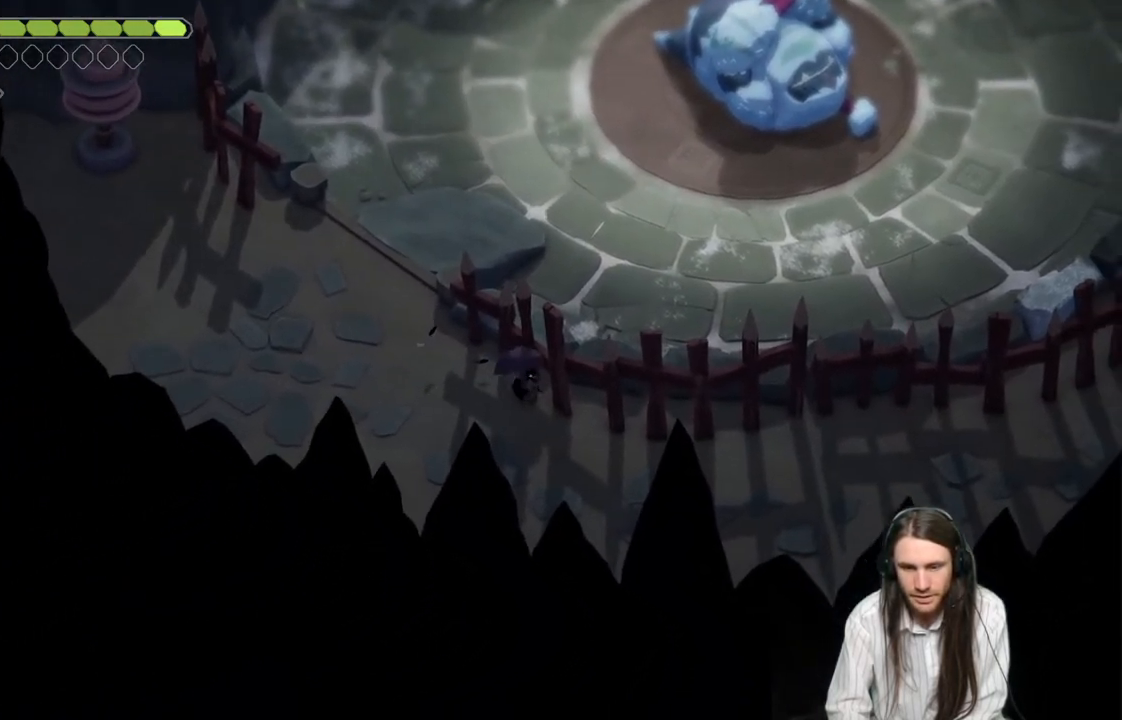
{"buttons": [], "left_stick": "down-right", "right_stick": "center", "events": []}
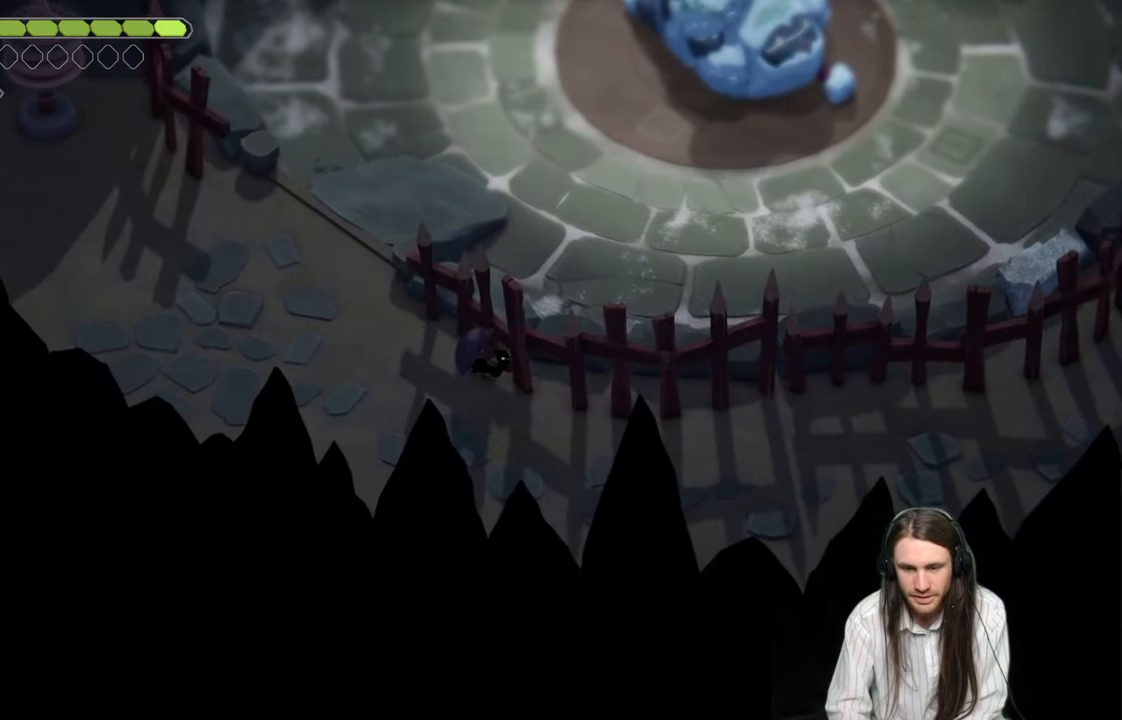
{"buttons": [], "left_stick": "down-right", "right_stick": "center", "events": [[50, "left_stick", "down"], [167, "left_stick", "down-right"]]}
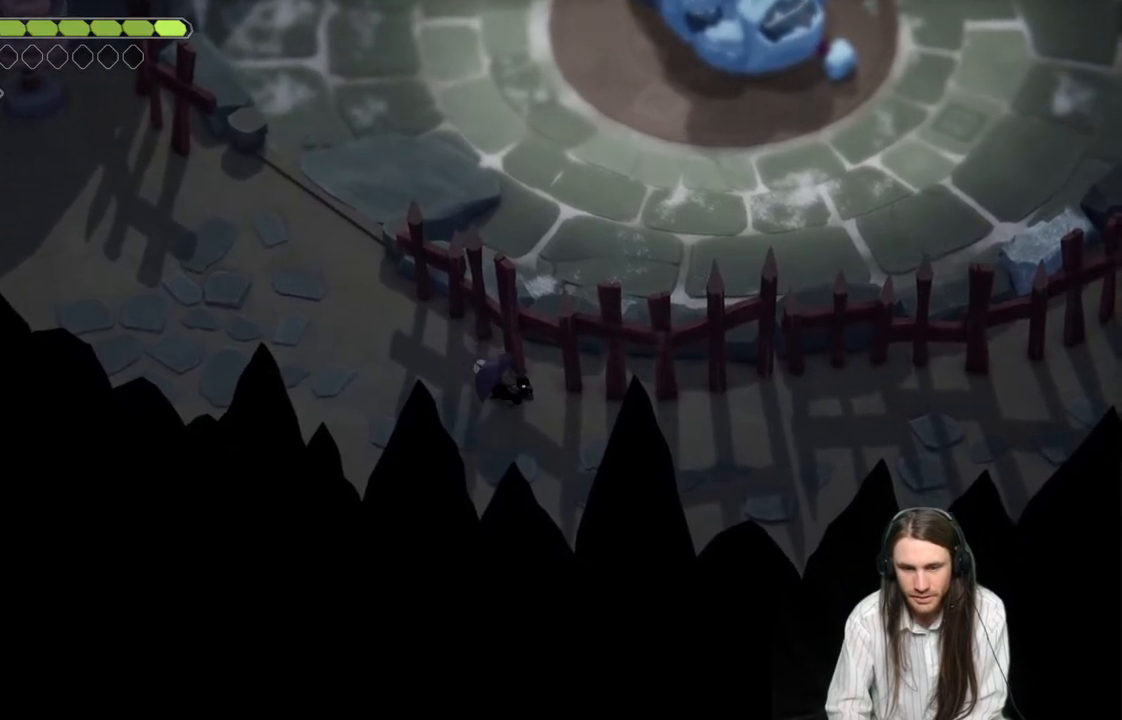
{"buttons": [], "left_stick": "down-right", "right_stick": "center", "events": [[183, "B", "down"], [367, "B", "up"]]}
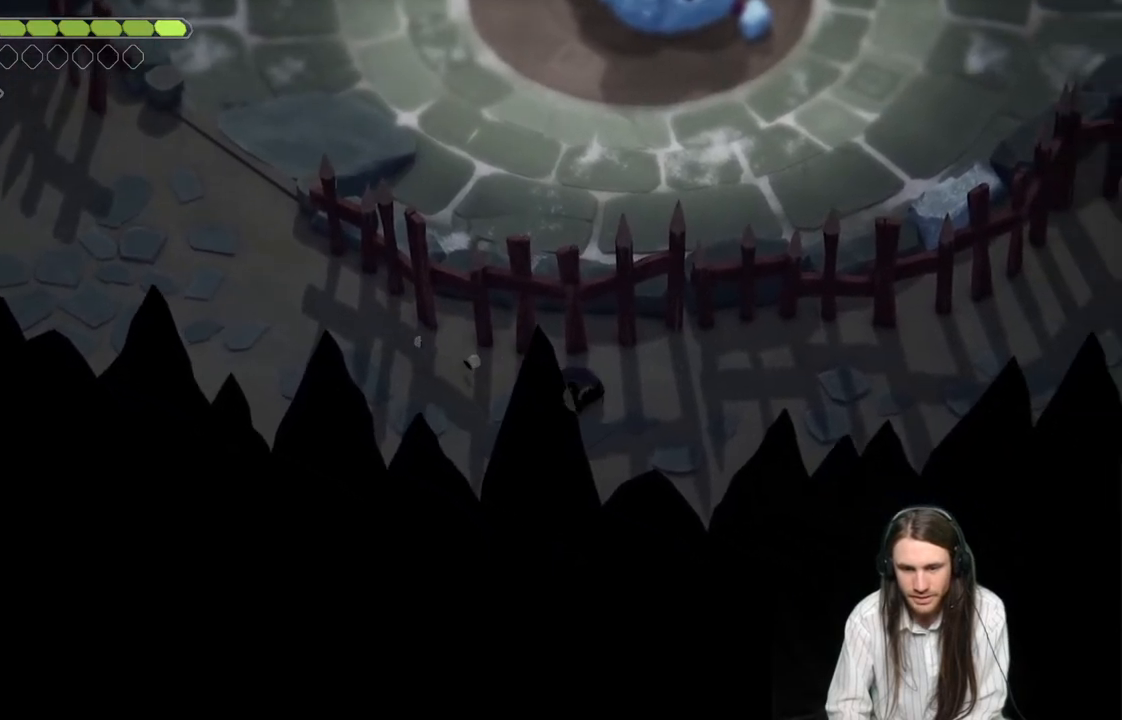
{"buttons": ["B"], "left_stick": "right", "right_stick": "center", "events": [[17, "left_stick", "right"], [417, "B", "down"]]}
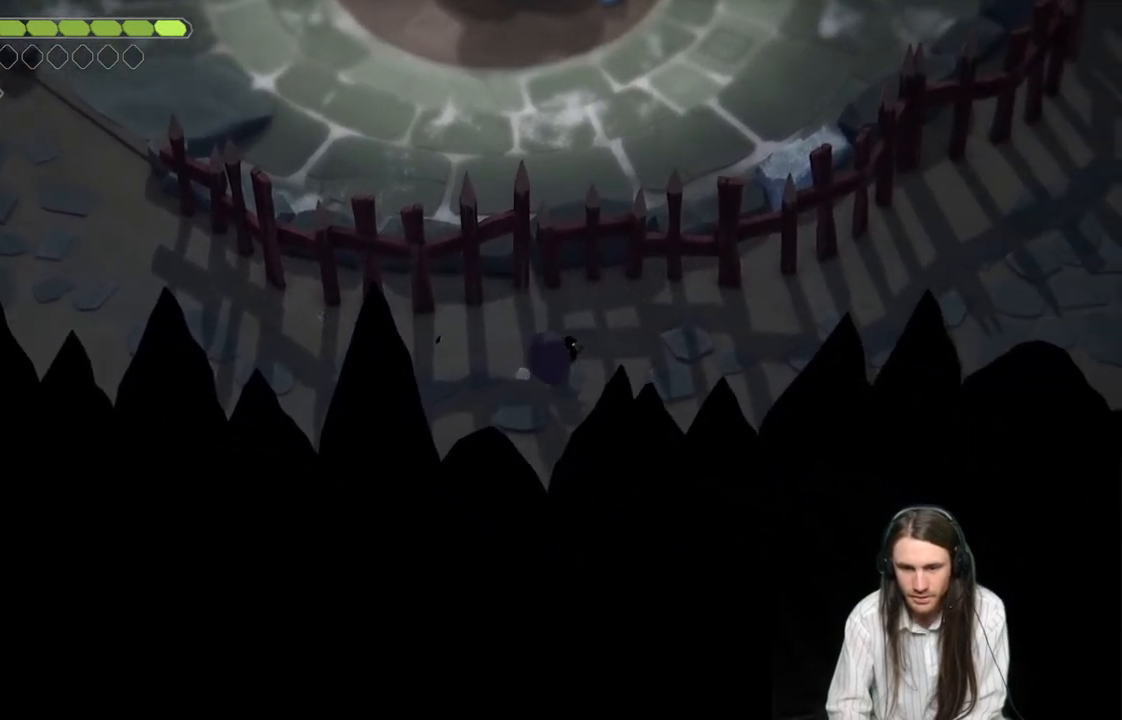
{"buttons": ["B"], "left_stick": "right", "right_stick": "center", "events": [[50, "B", "up"], [400, "B", "down"]]}
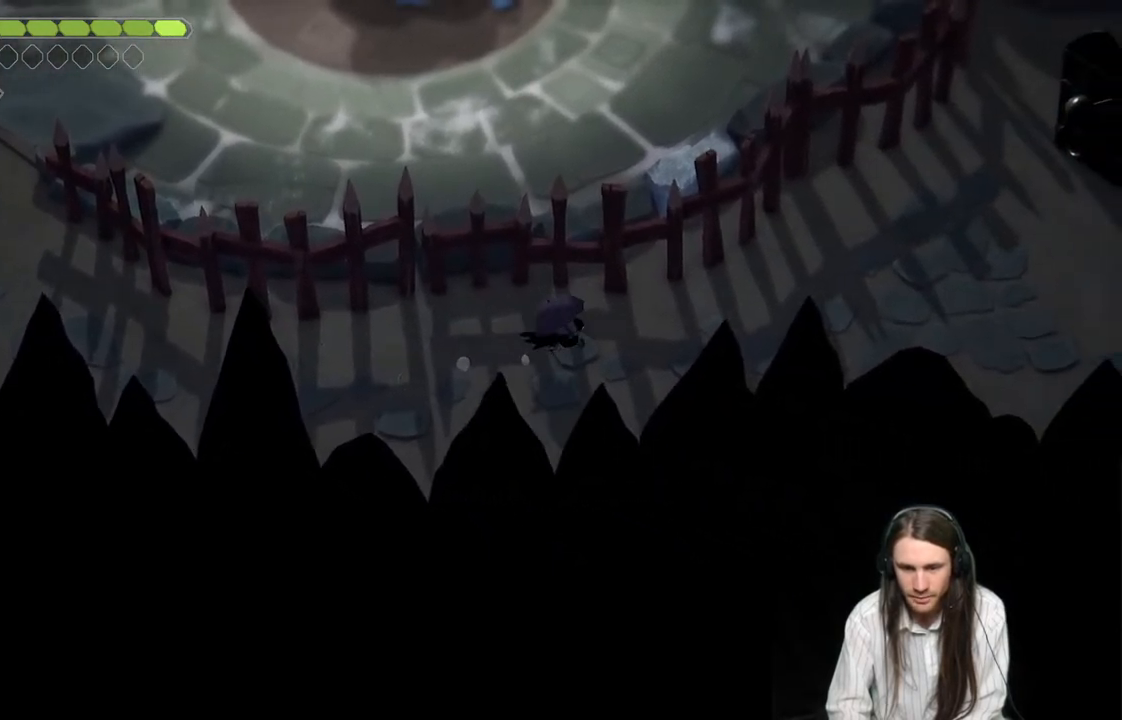
{"buttons": [], "left_stick": "right", "right_stick": "center", "events": [[83, "B", "up"]]}
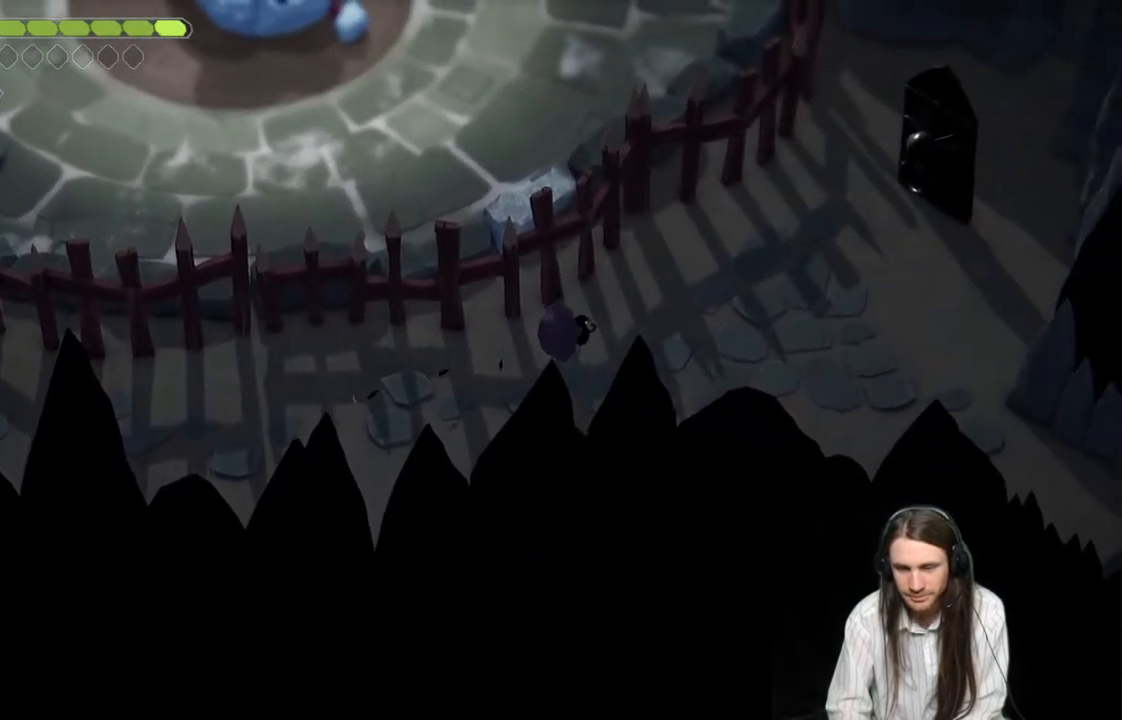
{"buttons": [], "left_stick": "right", "right_stick": "center", "events": [[117, "B", "down"], [250, "B", "up"]]}
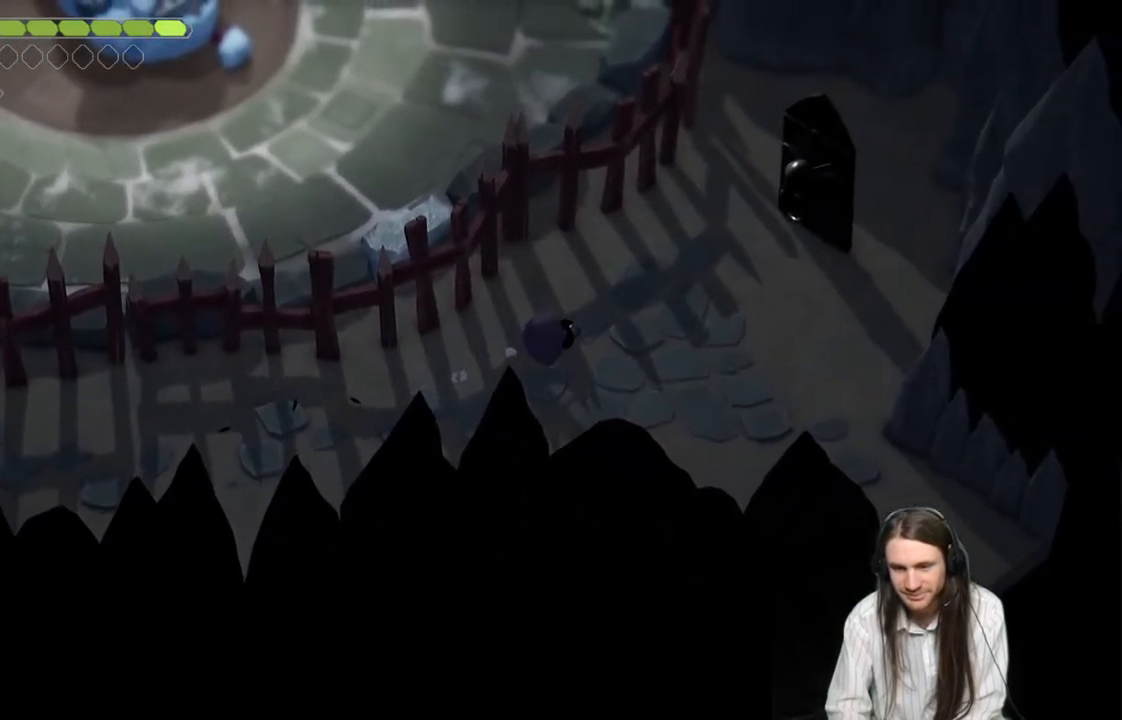
{"buttons": [], "left_stick": "up-right", "right_stick": "center", "events": [[17, "left_stick", "up-right"], [33, "B", "down"], [183, "B", "up"]]}
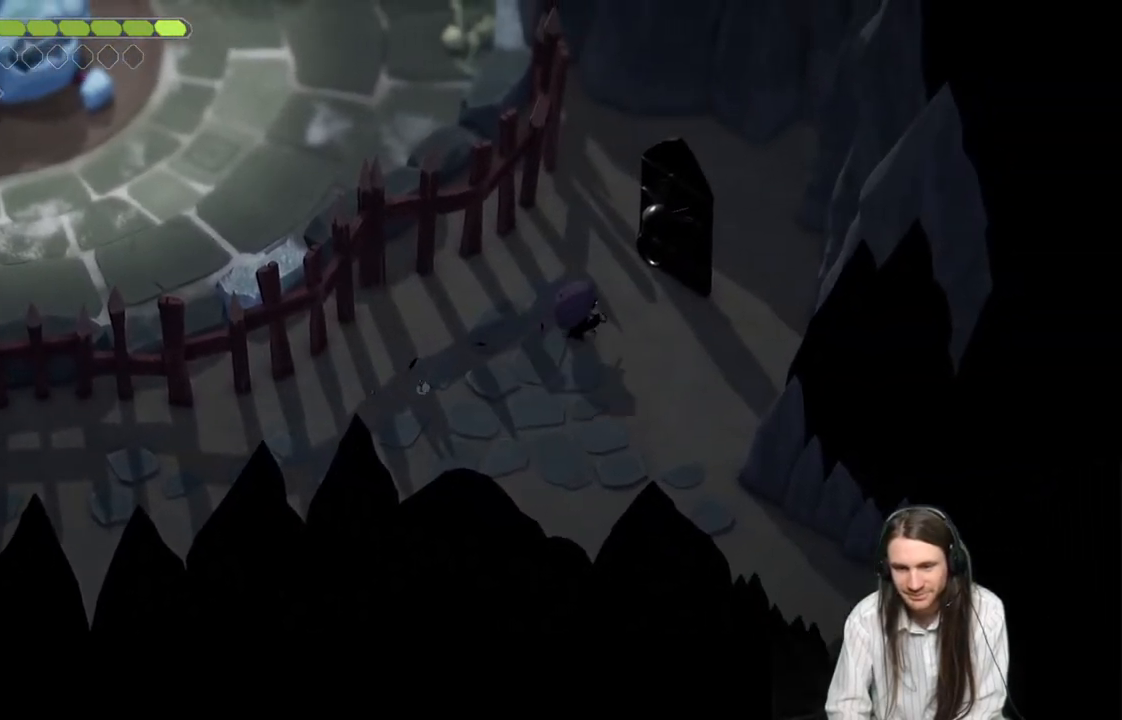
{"buttons": [], "left_stick": "center", "right_stick": "center", "events": [[150, "Y", "down"], [250, "Y", "up"], [333, "Y", "down"], [333, "left_stick", "center"], [400, "Y", "up"]]}
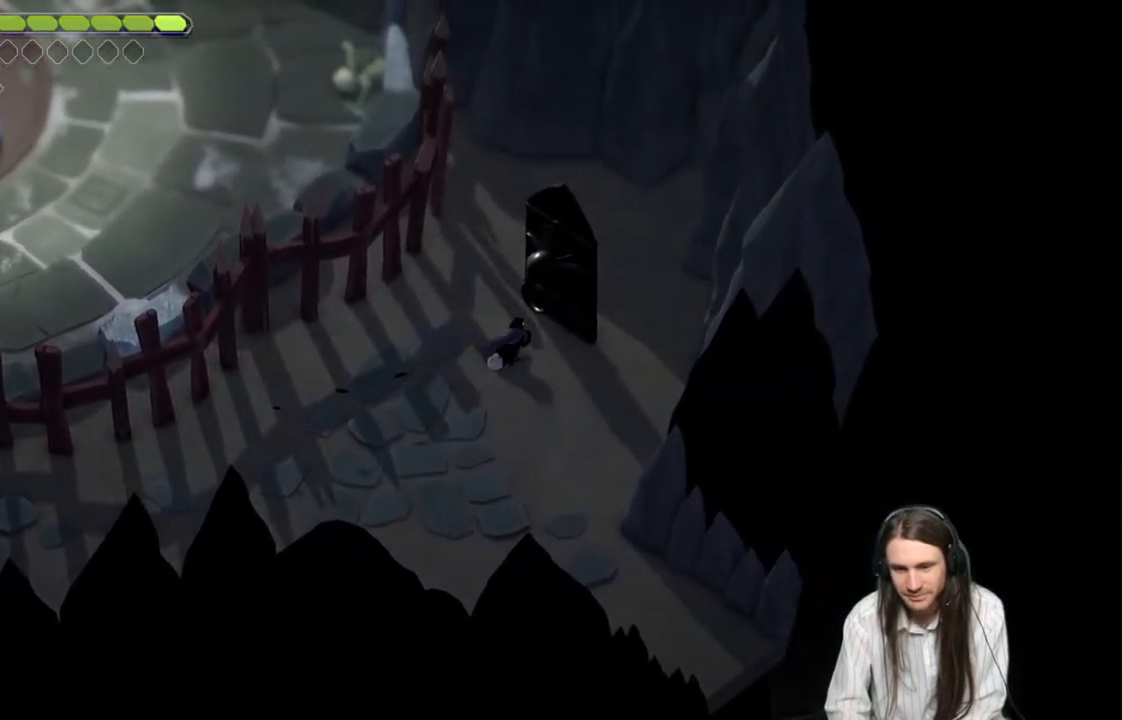
{"buttons": [], "left_stick": "center", "right_stick": "center", "events": []}
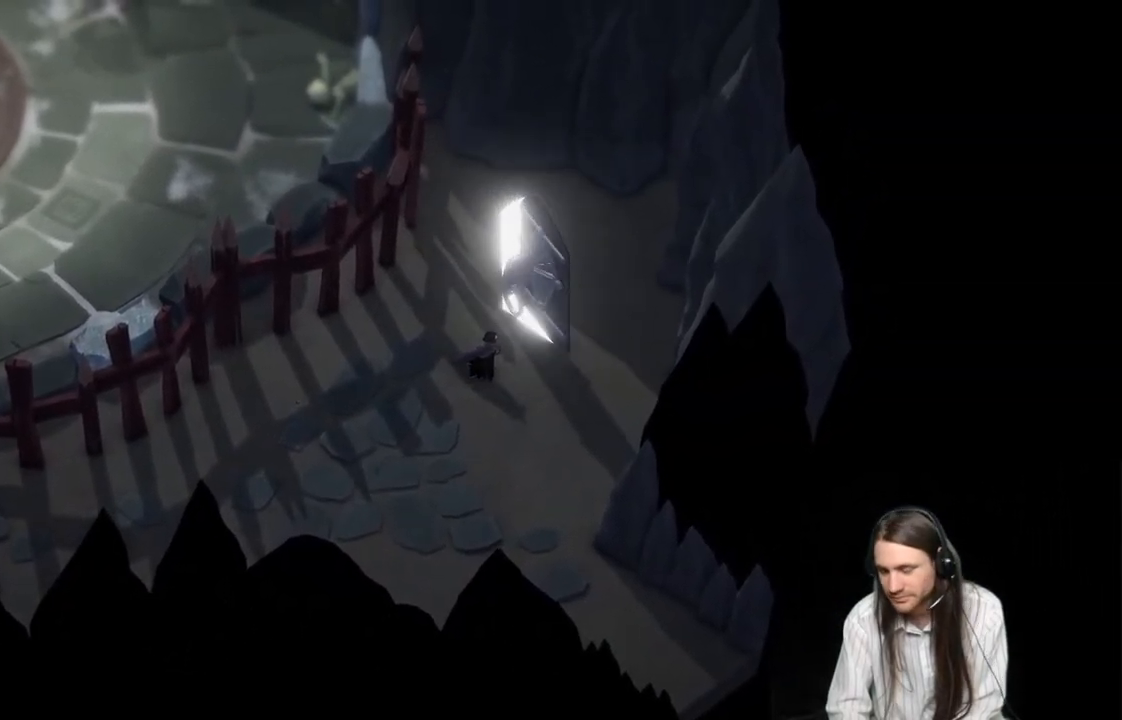
{"buttons": [], "left_stick": "center", "right_stick": "center", "events": []}
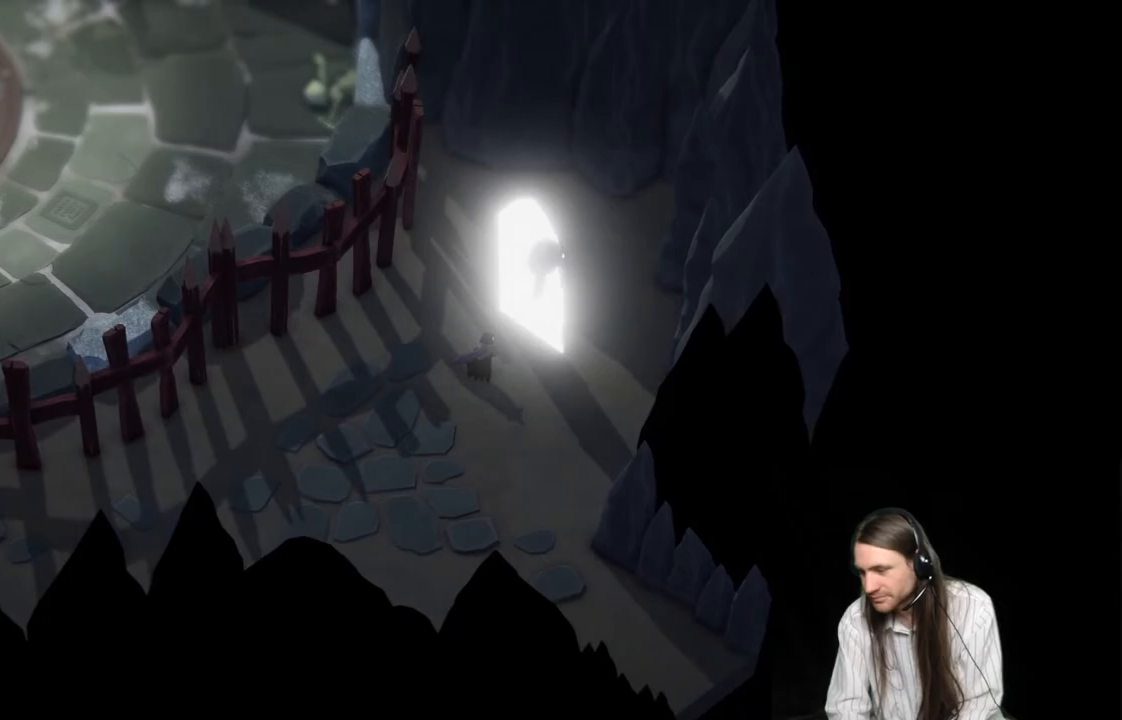
{"buttons": [], "left_stick": "center", "right_stick": "center", "events": []}
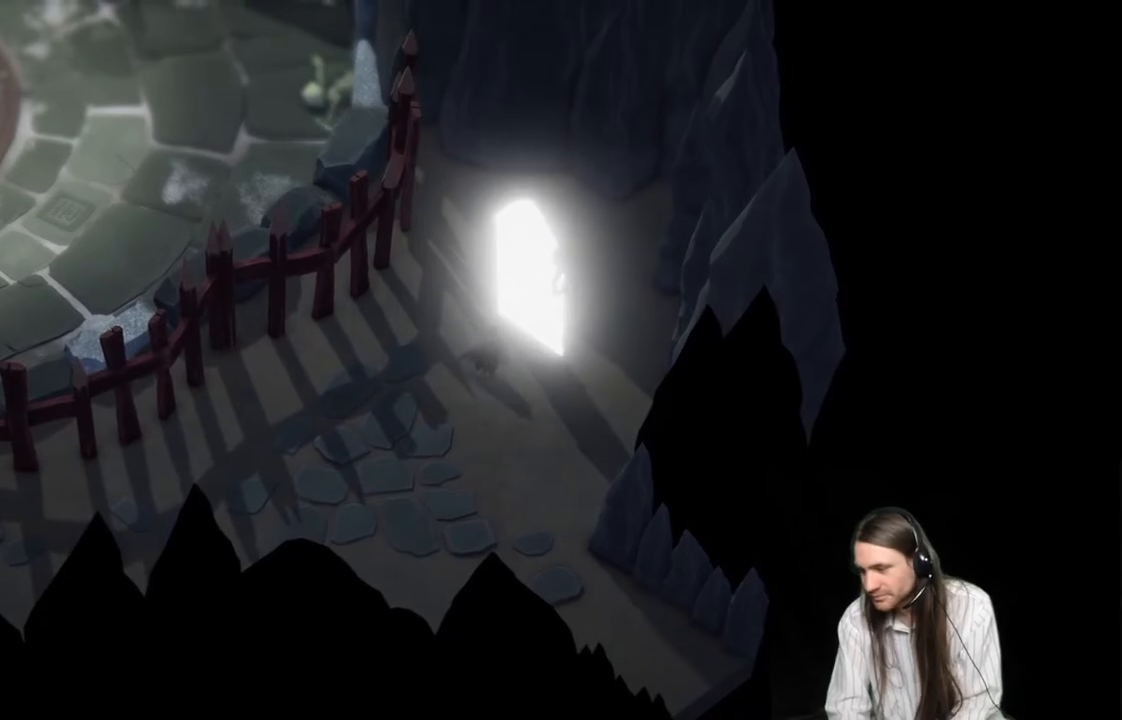
{"buttons": [], "left_stick": "center", "right_stick": "center", "events": []}
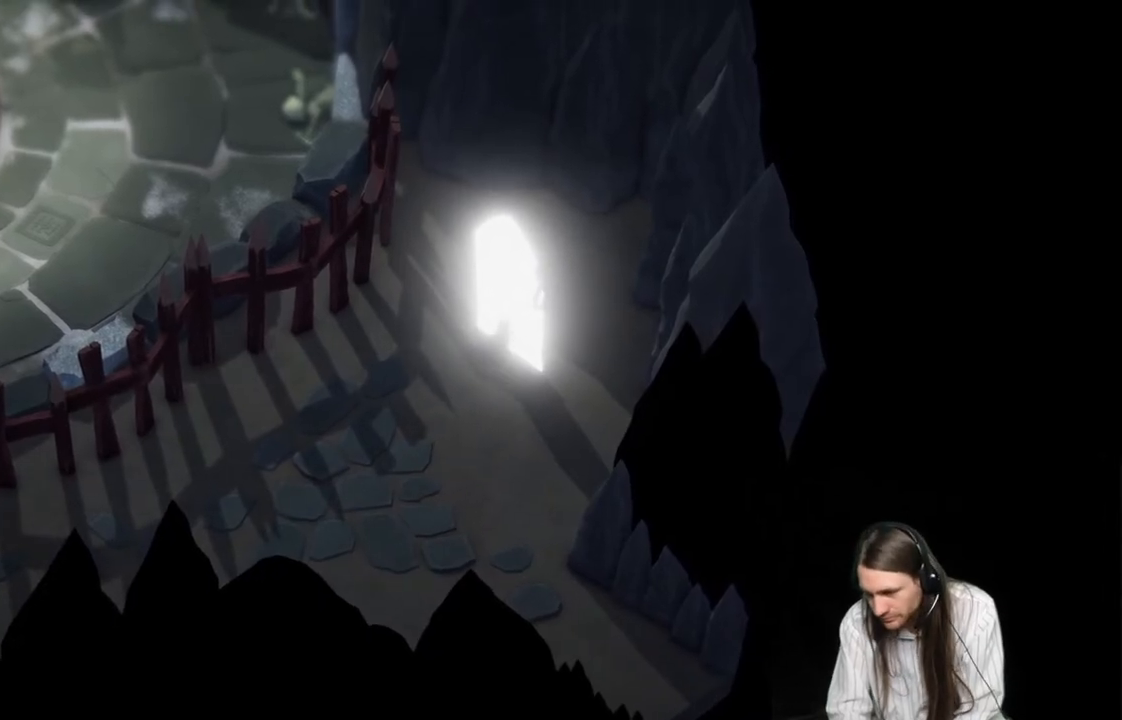
{"buttons": [], "left_stick": "center", "right_stick": "center", "events": []}
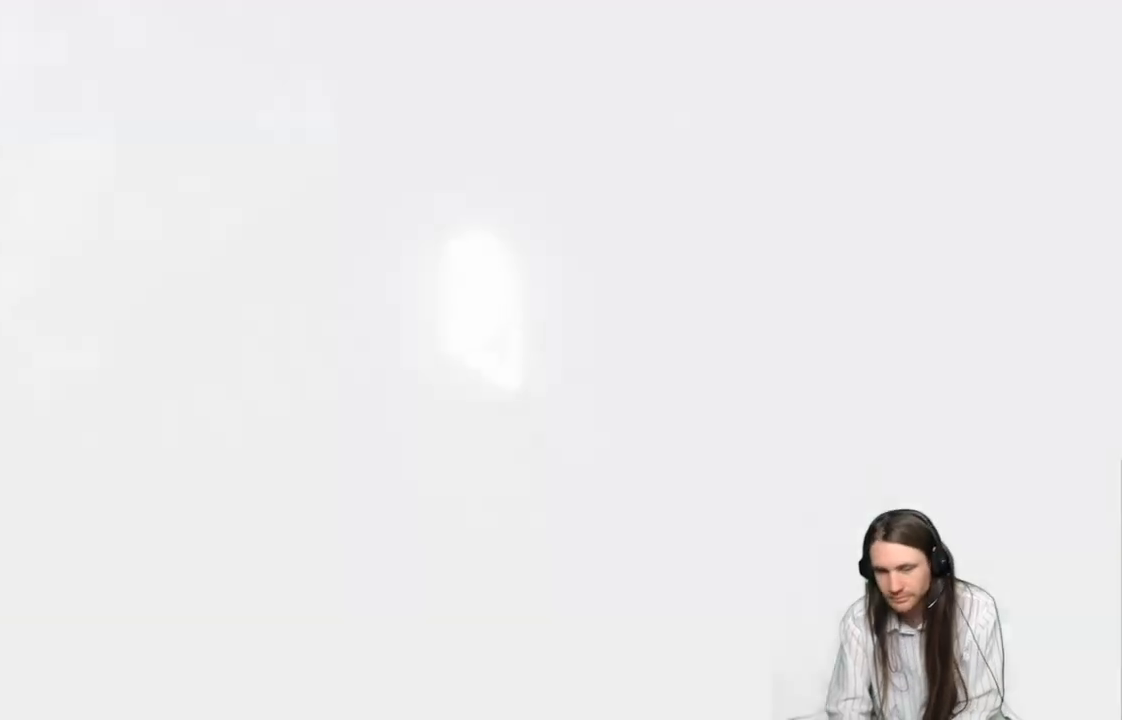
{"buttons": [], "left_stick": "center", "right_stick": "center", "events": []}
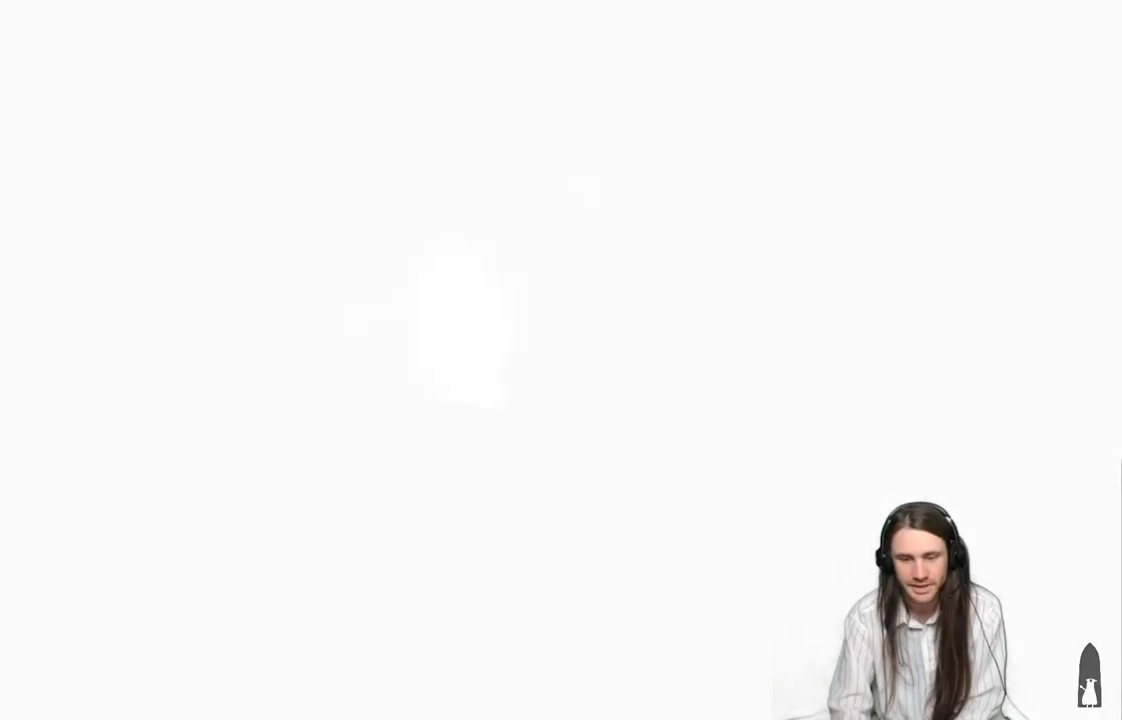
{"buttons": [], "left_stick": "center", "right_stick": "center", "events": []}
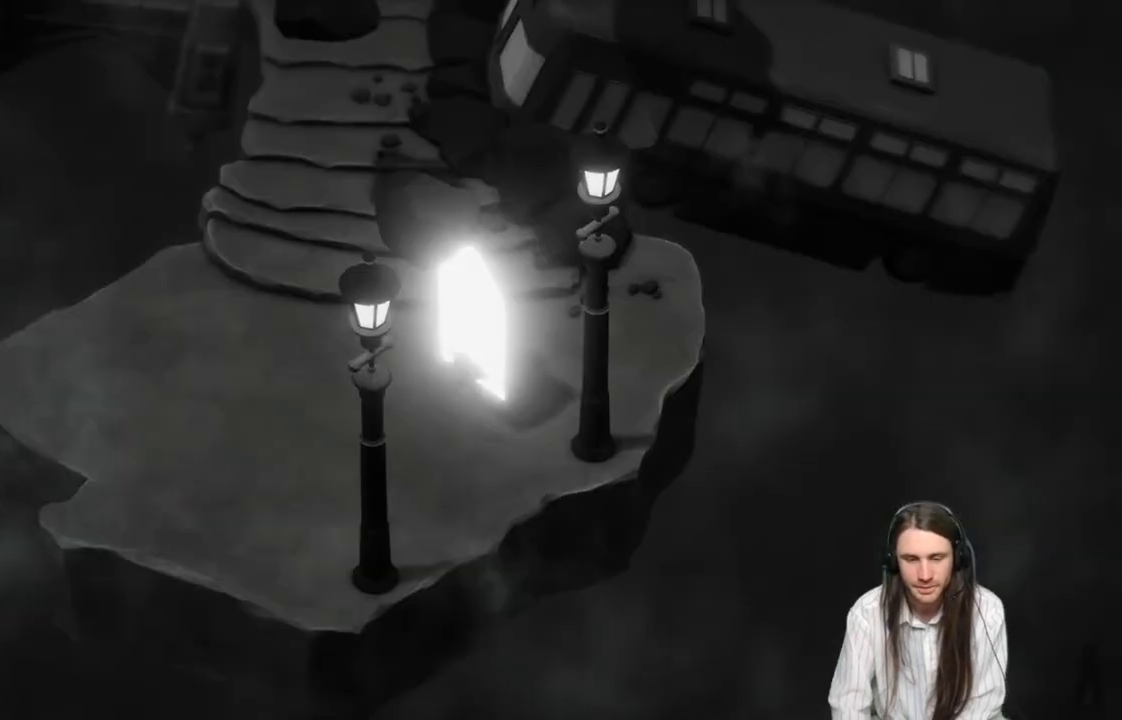
{"buttons": [], "left_stick": "center", "right_stick": "center", "events": []}
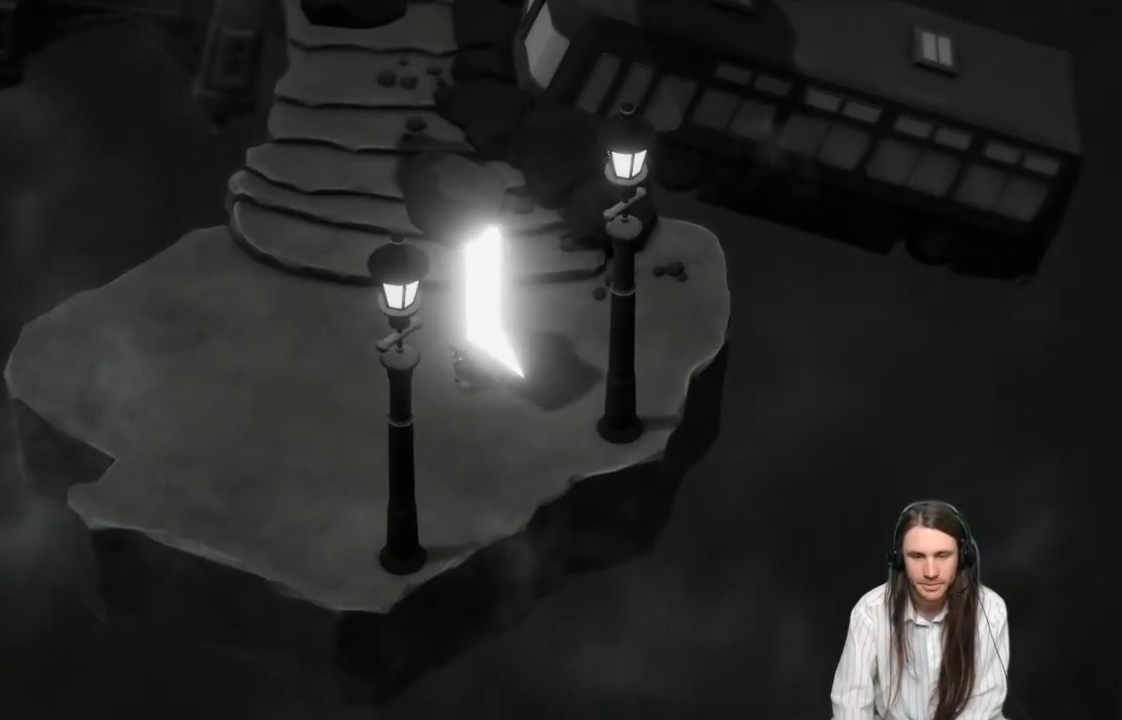
{"buttons": [], "left_stick": "up-left", "right_stick": "center", "events": [[200, "left_stick", "up-left"]]}
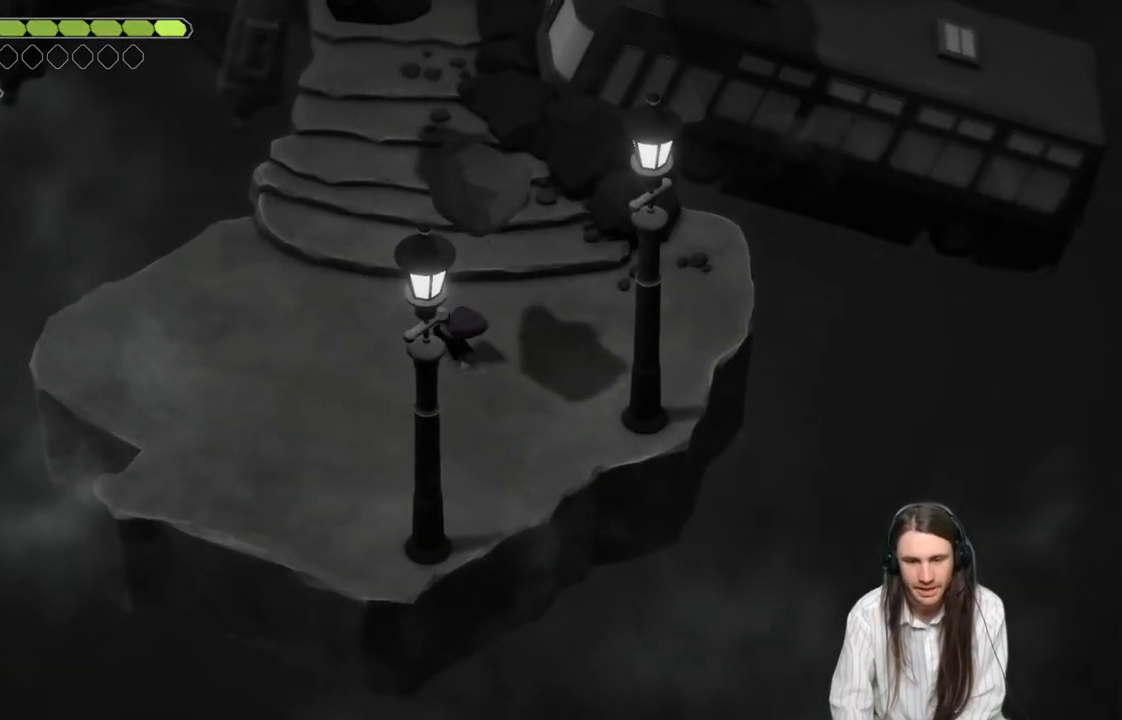
{"buttons": [], "left_stick": "up", "right_stick": "center", "events": [[117, "left_stick", "up"]]}
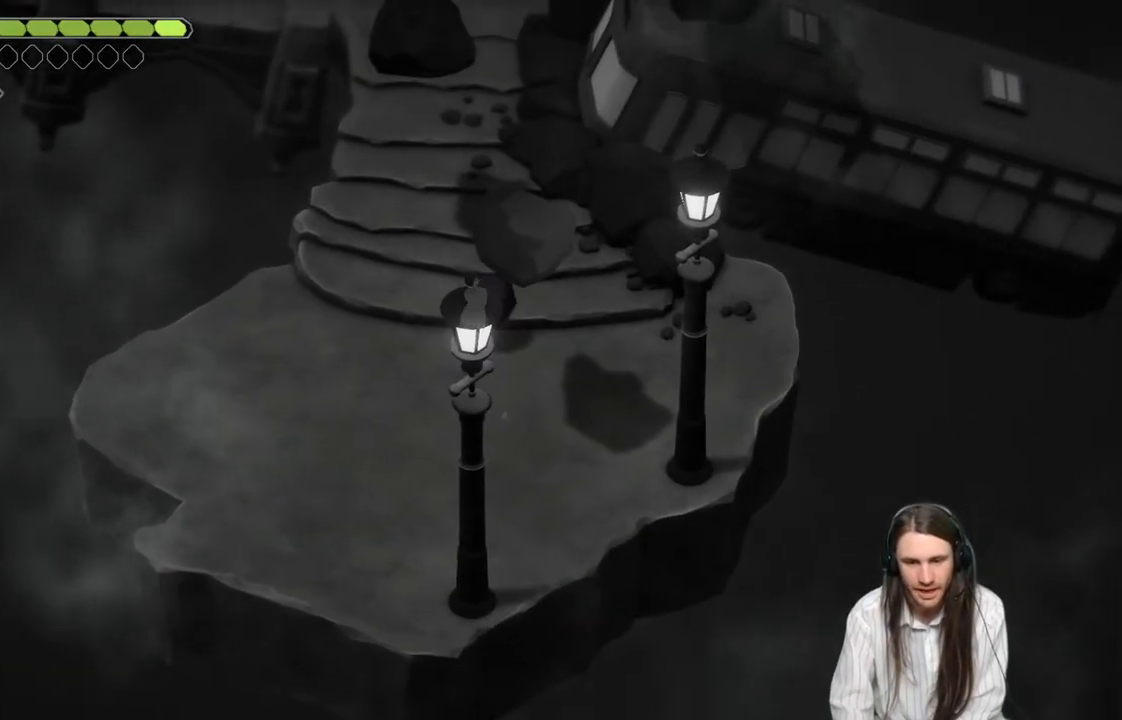
{"buttons": [], "left_stick": "up", "right_stick": "center", "events": []}
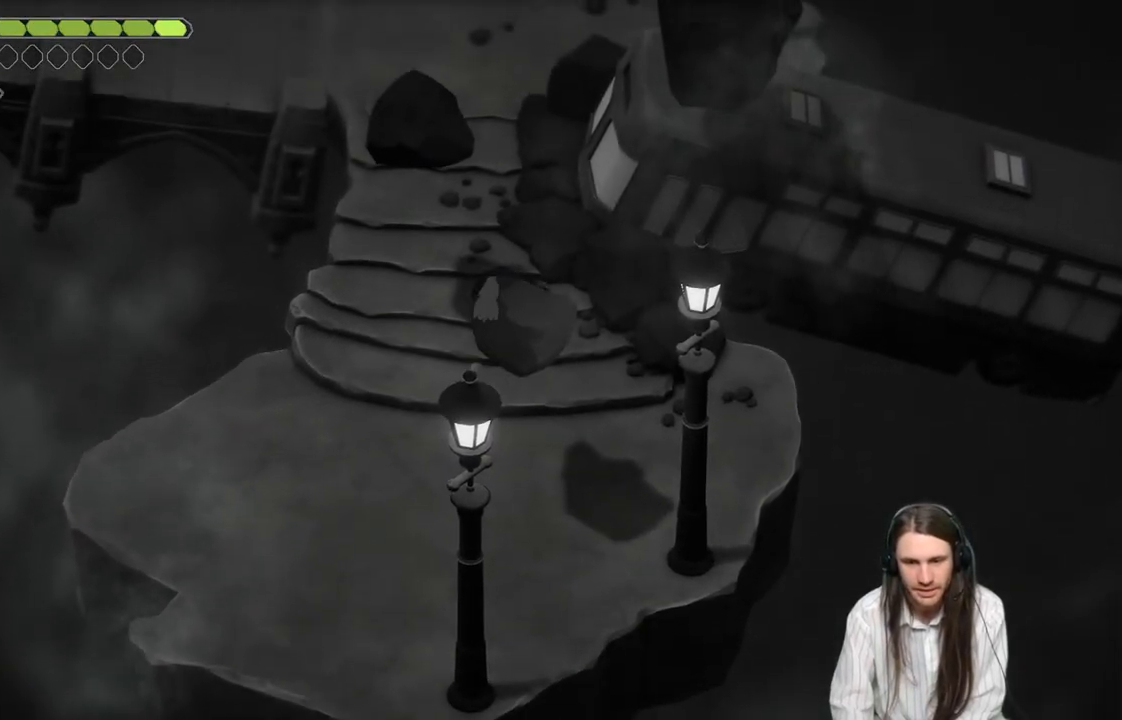
{"buttons": [], "left_stick": "up", "right_stick": "center", "events": []}